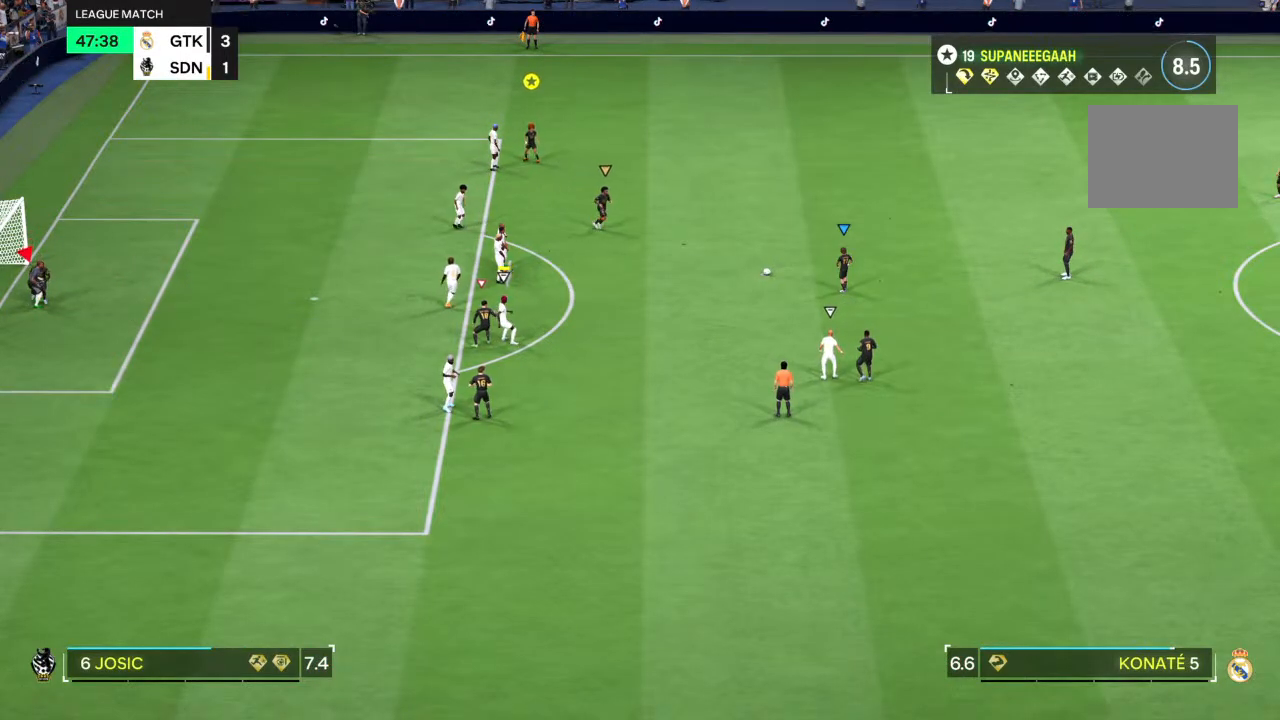
Gameplay with a controller (PlayStation layout); each line is a JSON object with the inputs held at the frame after it. "events" lists button and stick changes between this image and that frame as [ms after this image, input, new state], when the widget could be followed in between. Not read: L3 R3.
{"buttons": ["L2"], "left_stick": "down", "right_stick": "center", "events": []}
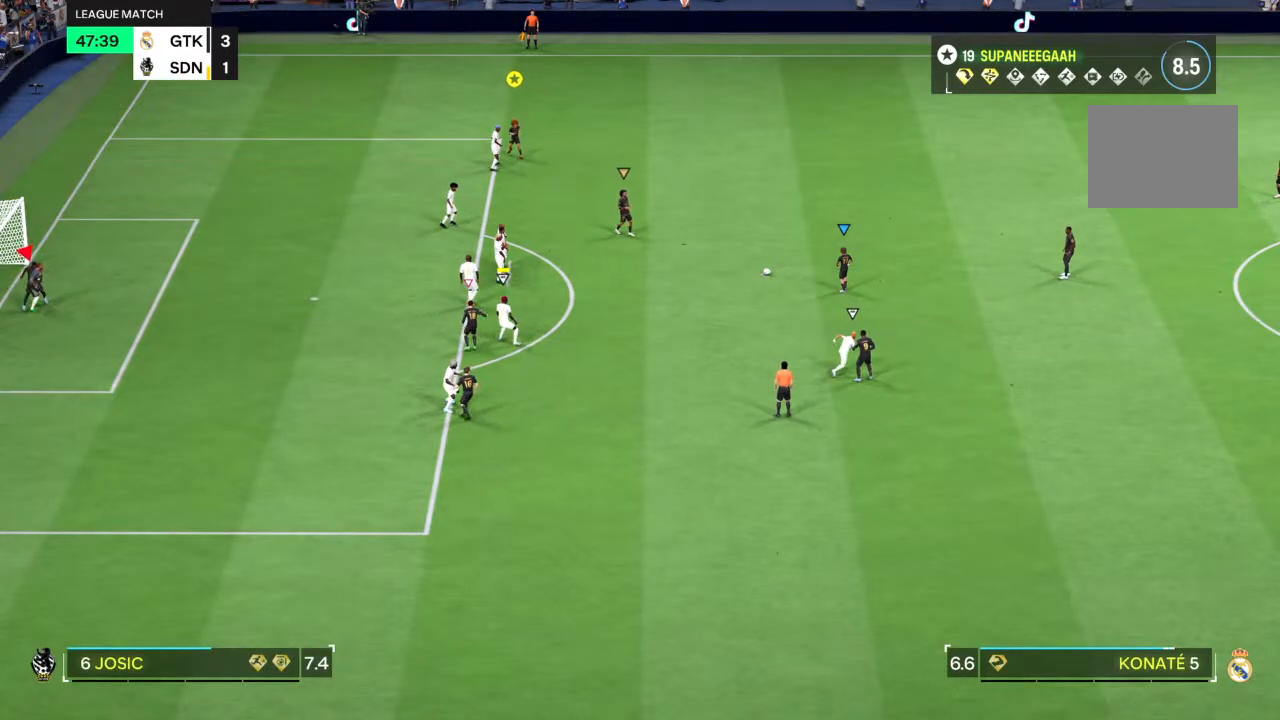
{"buttons": ["L2"], "left_stick": "down-right", "right_stick": "center", "events": [[417, "left_stick", "down-right"]]}
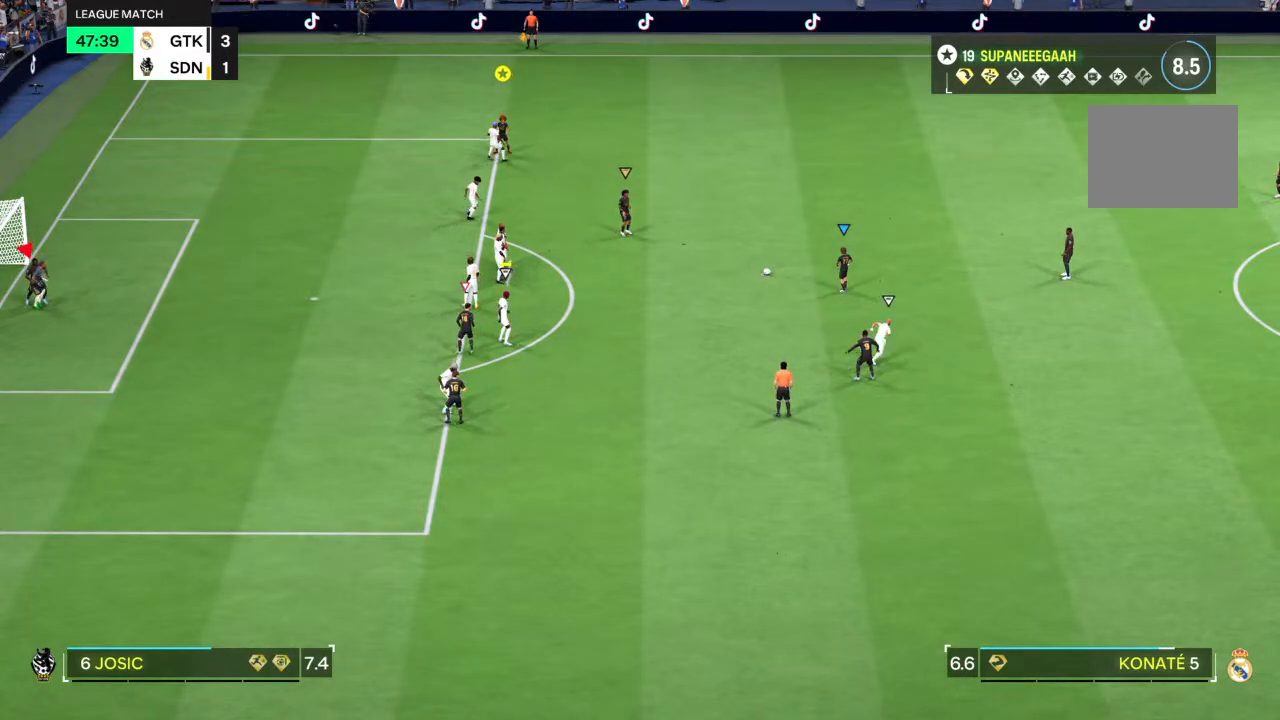
{"buttons": ["L2"], "left_stick": "down-right", "right_stick": "center", "events": [[350, "left_stick", "right"], [483, "left_stick", "down-right"]]}
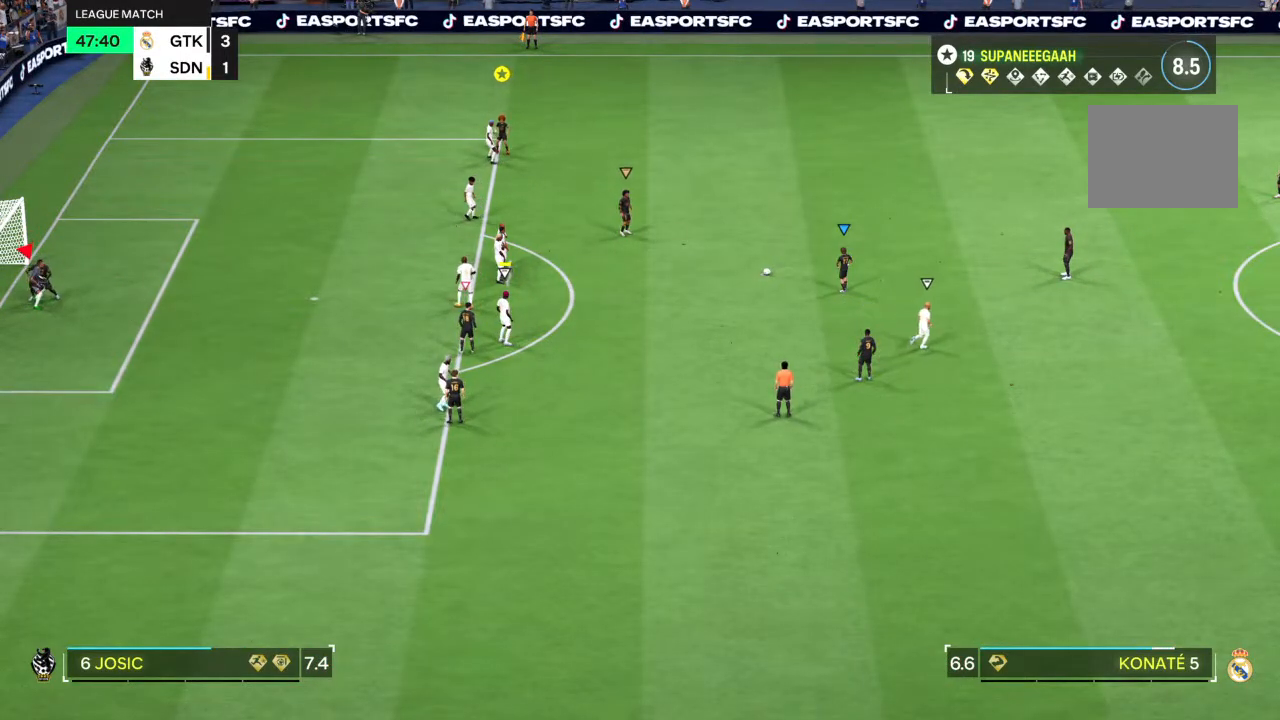
{"buttons": ["L2"], "left_stick": "down", "right_stick": "center", "events": [[417, "left_stick", "down"]]}
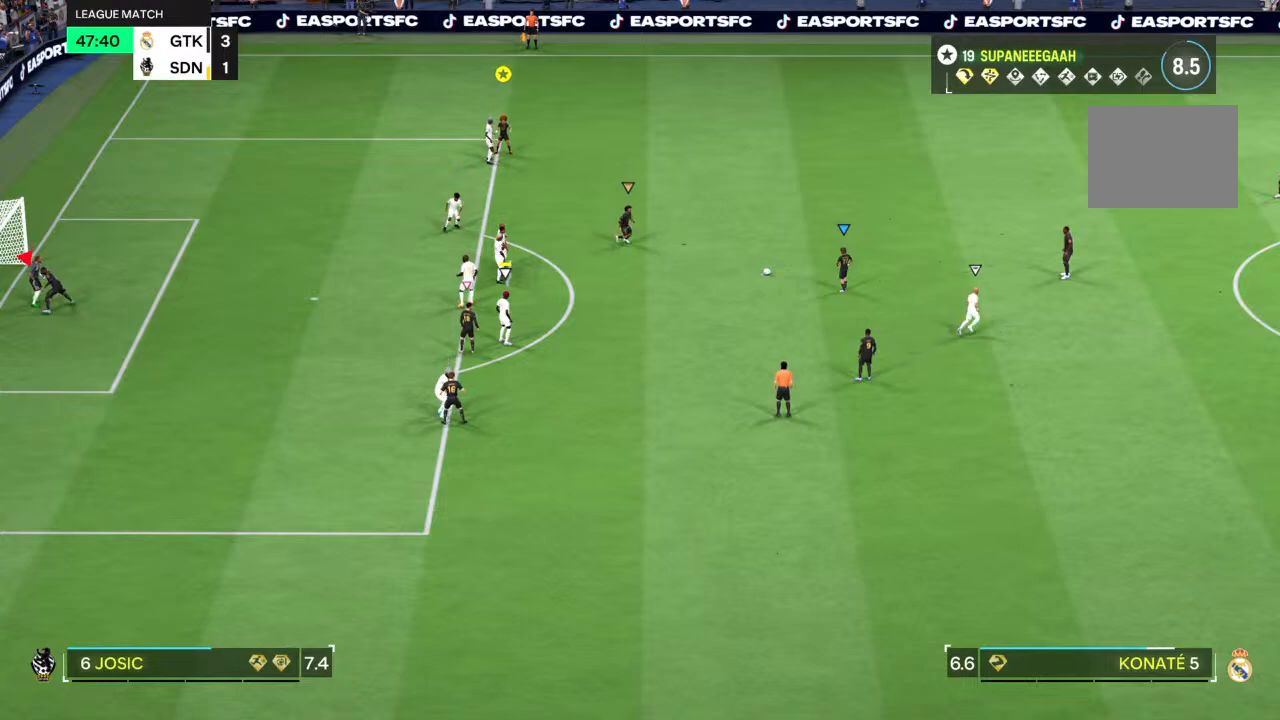
{"buttons": ["L2"], "left_stick": "up-right", "right_stick": "center", "events": [[150, "left_stick", "left"], [217, "left_stick", "up"], [283, "left_stick", "up-right"]]}
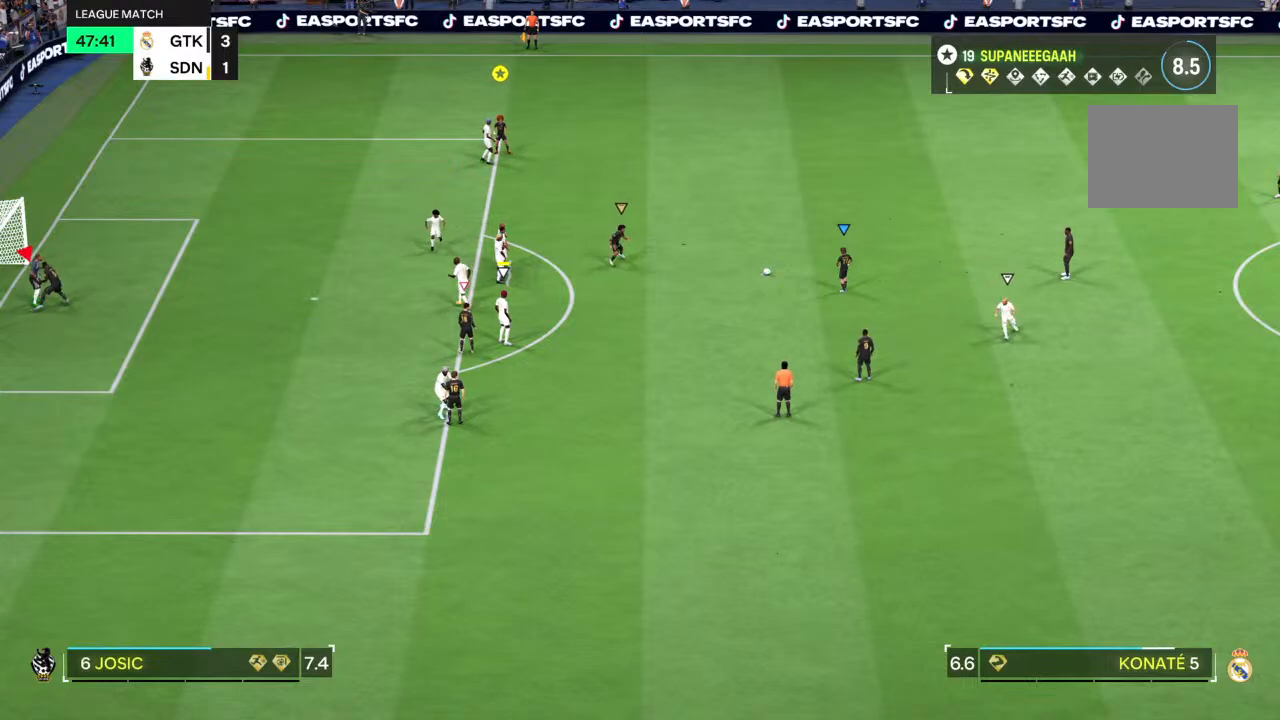
{"buttons": ["L2"], "left_stick": "left", "right_stick": "center", "events": [[267, "left_stick", "up-left"], [467, "left_stick", "left"]]}
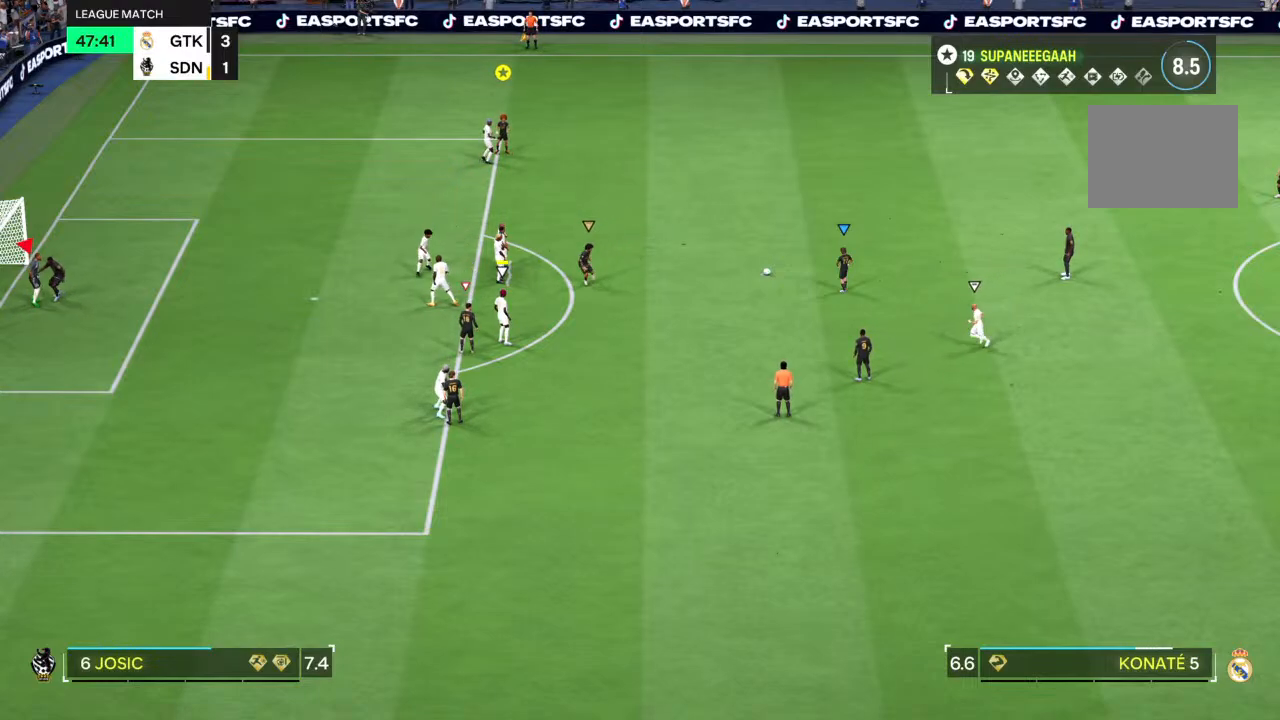
{"buttons": ["L2"], "left_stick": "down-left", "right_stick": "center", "events": [[100, "left_stick", "down-left"]]}
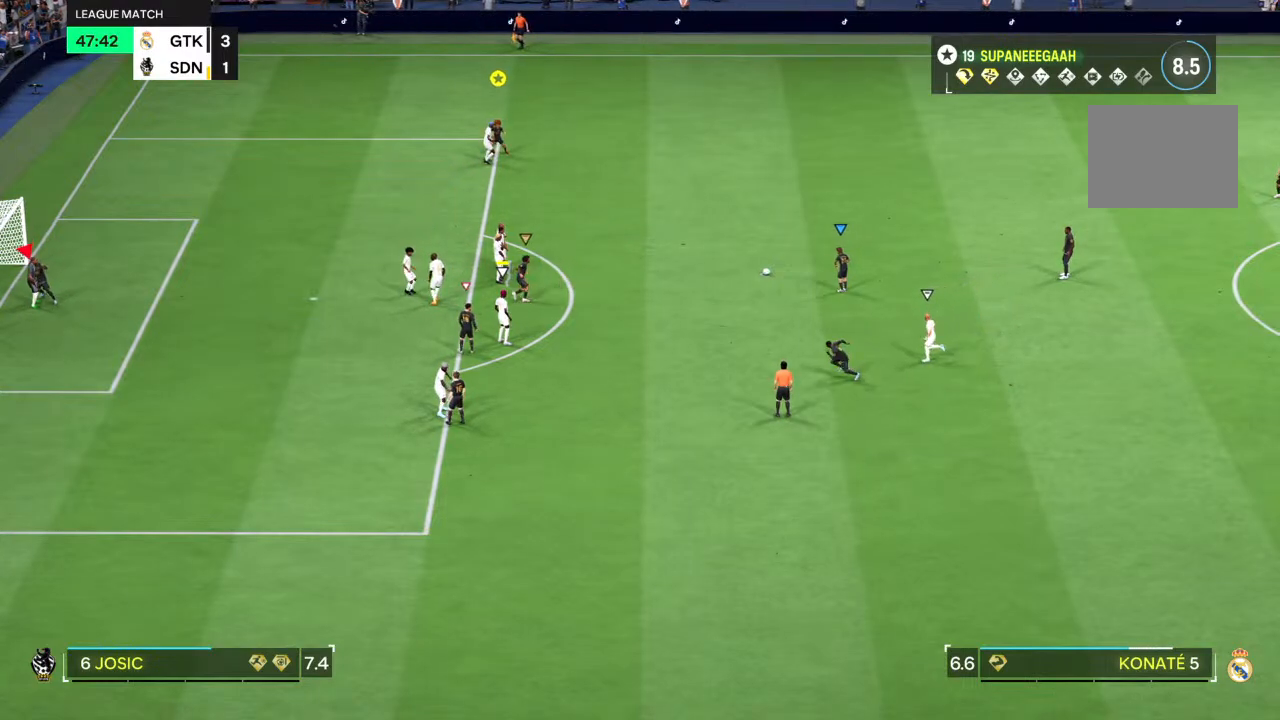
{"buttons": ["L2"], "left_stick": "down", "right_stick": "center", "events": [[67, "left_stick", "down"]]}
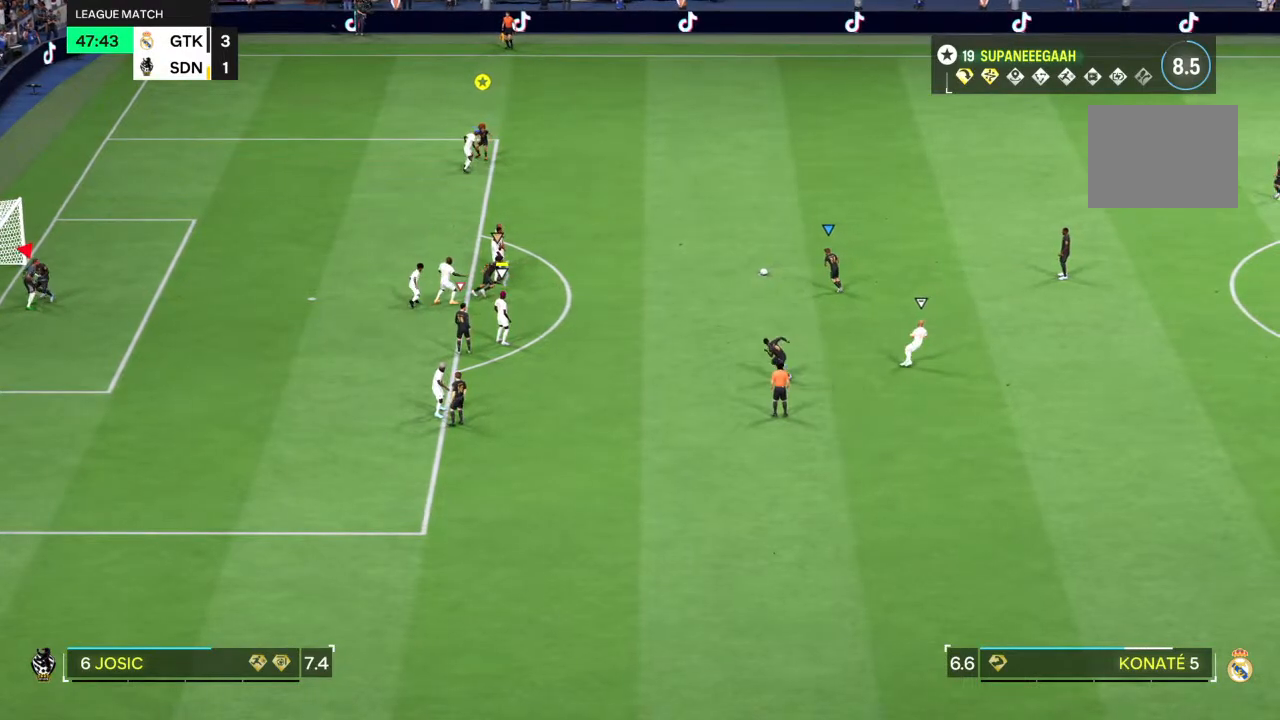
{"buttons": ["L2"], "left_stick": "down", "right_stick": "center", "events": [[233, "left_stick", "down-left"], [500, "left_stick", "down"]]}
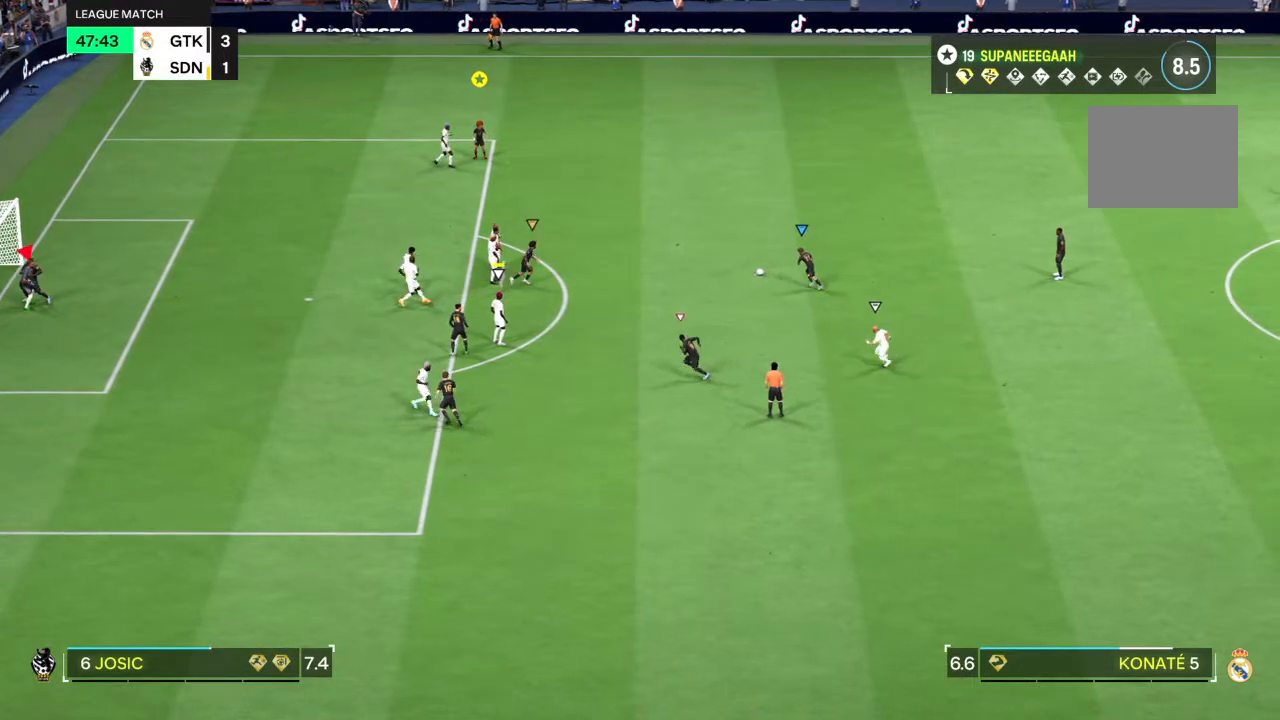
{"buttons": ["L2"], "left_stick": "down", "right_stick": "center", "events": []}
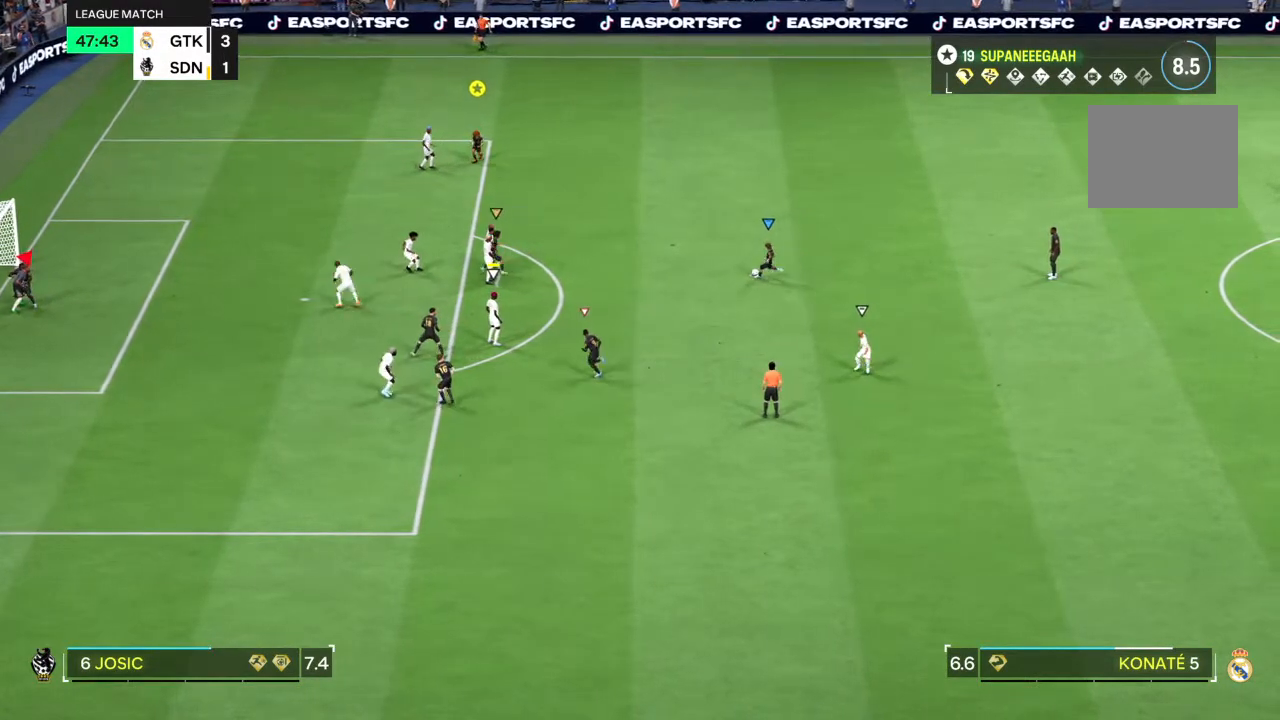
{"buttons": ["L2"], "left_stick": "down", "right_stick": "center", "events": []}
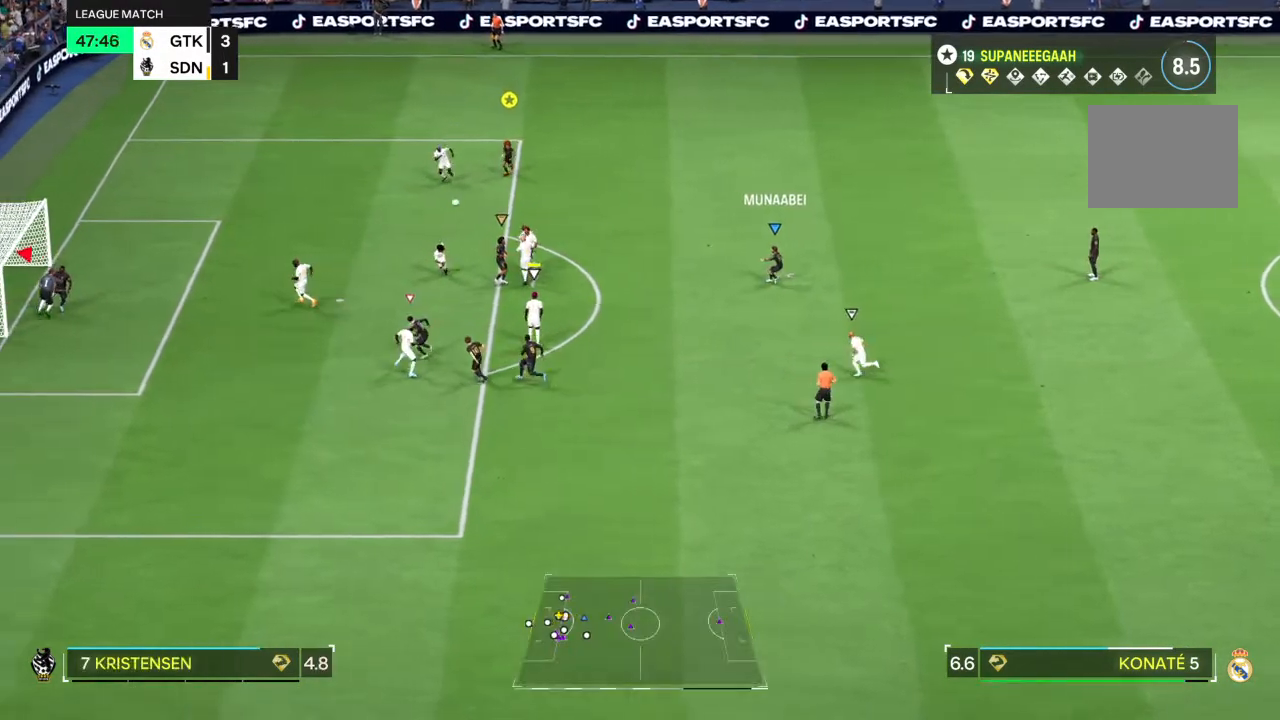
{"buttons": ["L2", "R2"], "left_stick": "down", "right_stick": "center", "events": [[33, "R2", "down"]]}
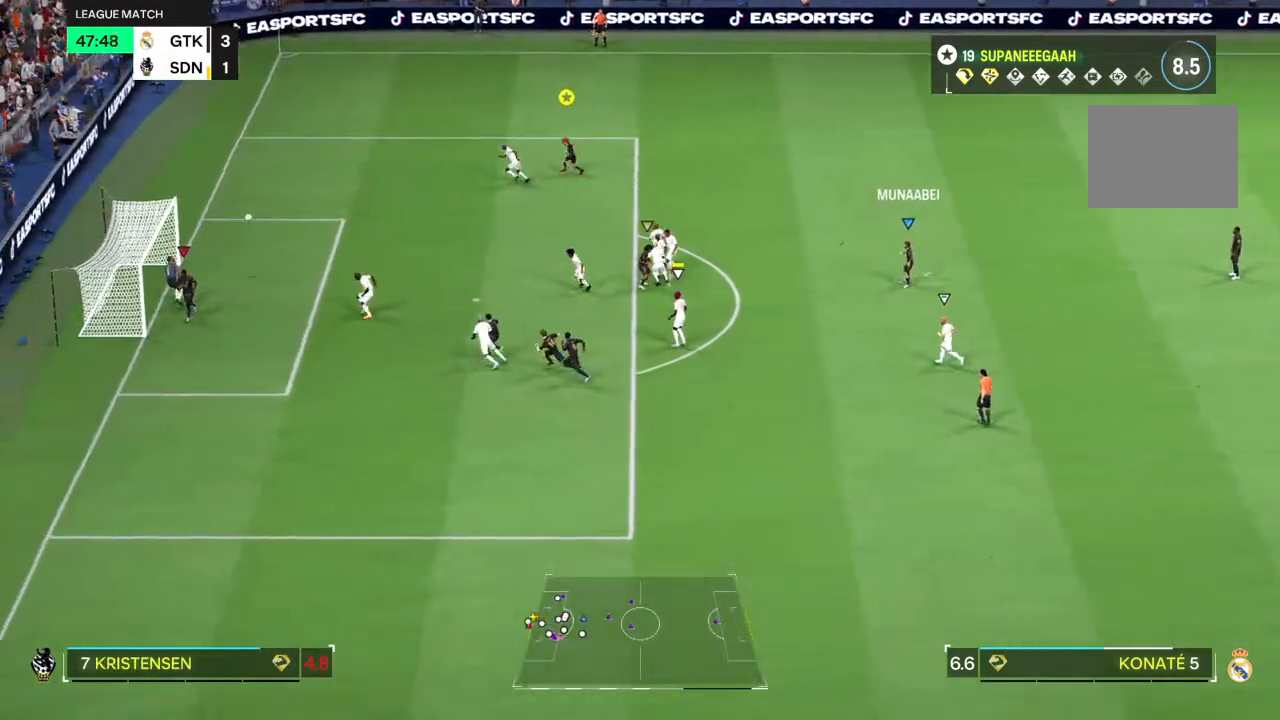
{"buttons": ["L2", "R2"], "left_stick": "down", "right_stick": "center", "events": []}
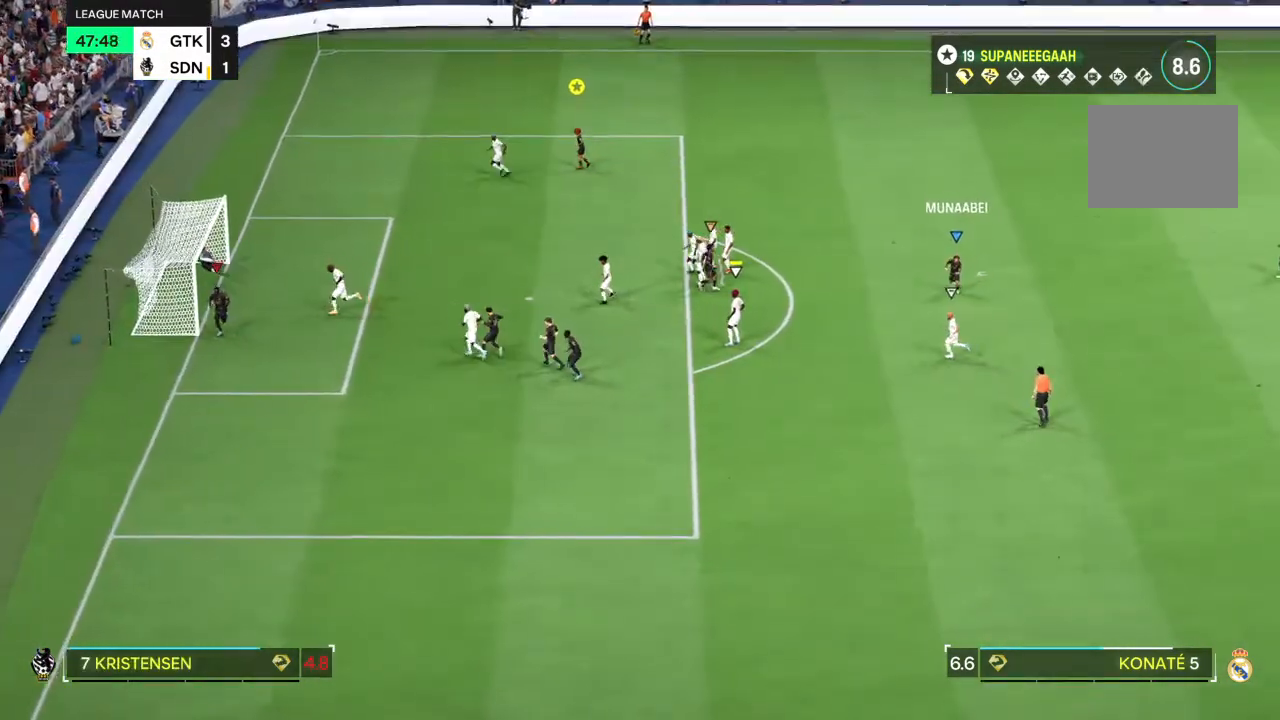
{"buttons": [], "left_stick": "down", "right_stick": "center", "events": [[33, "R2", "up"], [367, "L2", "up"]]}
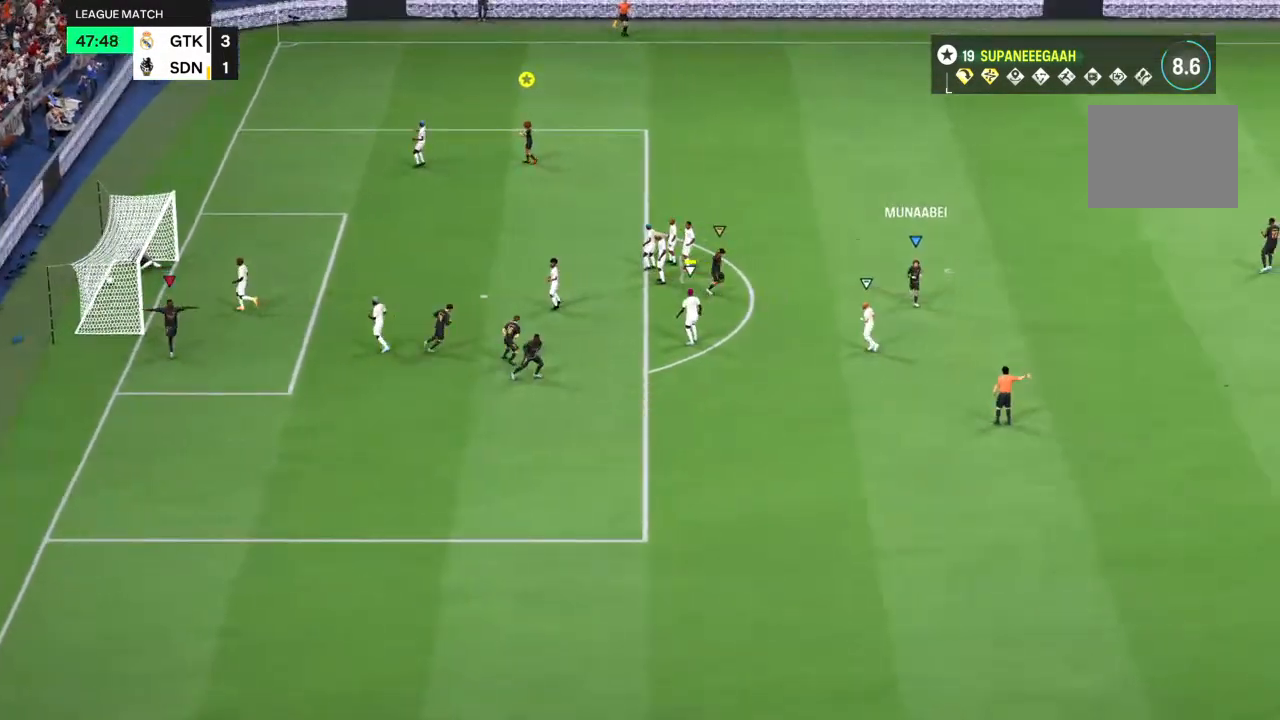
{"buttons": ["L2"], "left_stick": "right", "right_stick": "down-left", "events": [[17, "left_stick", "down-right"], [133, "L2", "down"], [200, "right_stick", "left"], [217, "left_stick", "right"], [250, "right_stick", "down"], [317, "right_stick", "right"], [417, "right_stick", "left"], [483, "right_stick", "down-left"]]}
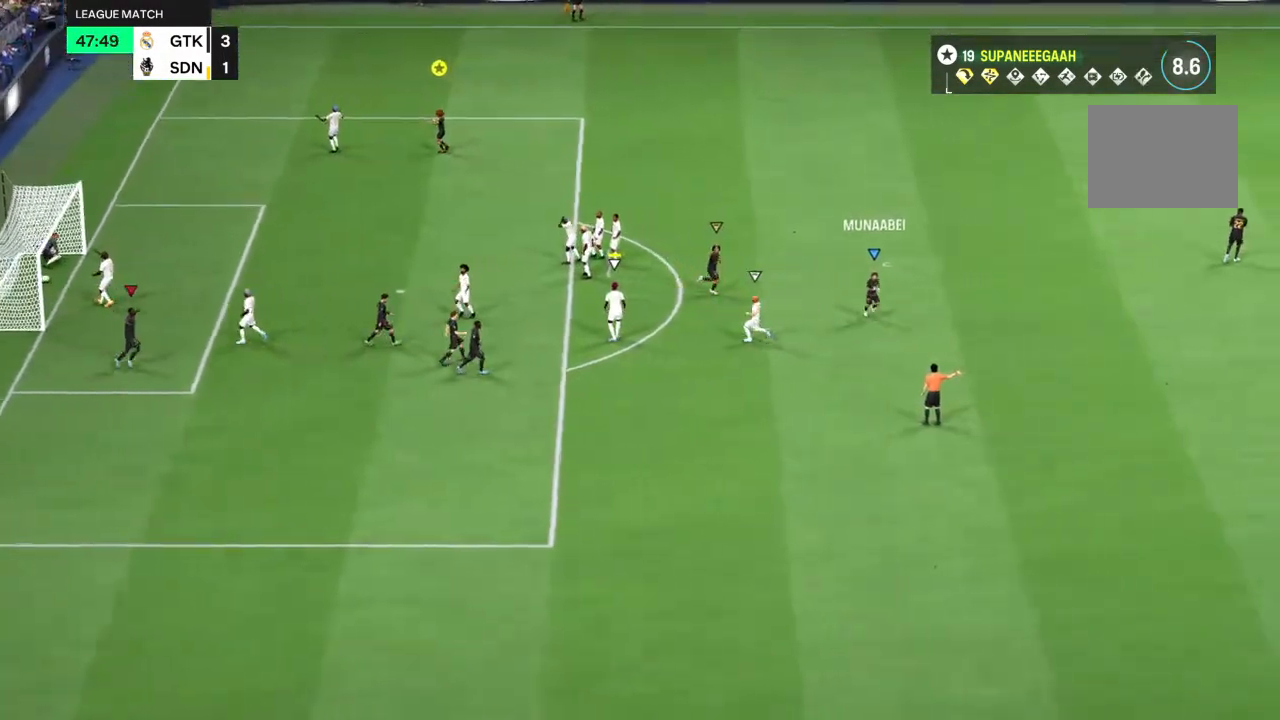
{"buttons": ["L2"], "left_stick": "down-right", "right_stick": "down-left", "events": [[17, "right_stick", "down"], [83, "left_stick", "down-right"], [83, "right_stick", "right"], [183, "right_stick", "left"], [267, "right_stick", "down"], [333, "right_stick", "right"], [400, "right_stick", "up-left"], [467, "right_stick", "down-left"]]}
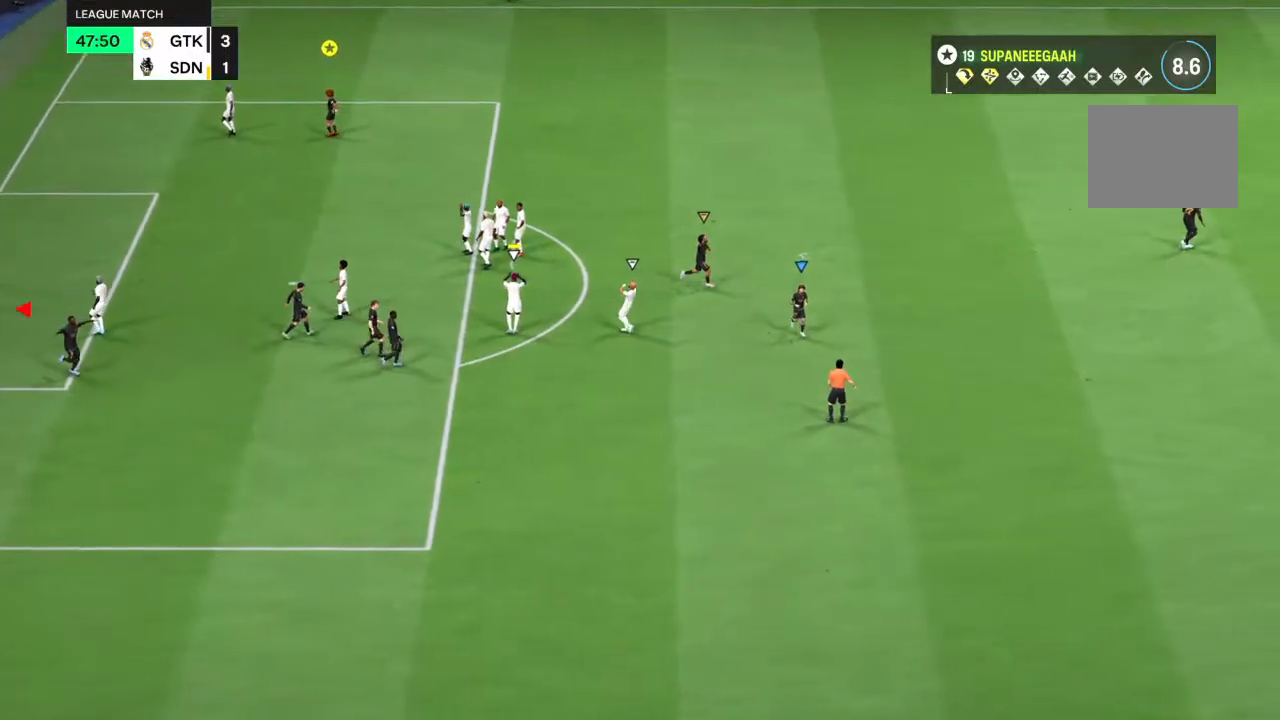
{"buttons": [], "left_stick": "center", "right_stick": "center", "events": [[67, "right_stick", "down-right"], [133, "right_stick", "right"], [183, "L2", "up"], [267, "left_stick", "center"], [267, "right_stick", "center"]]}
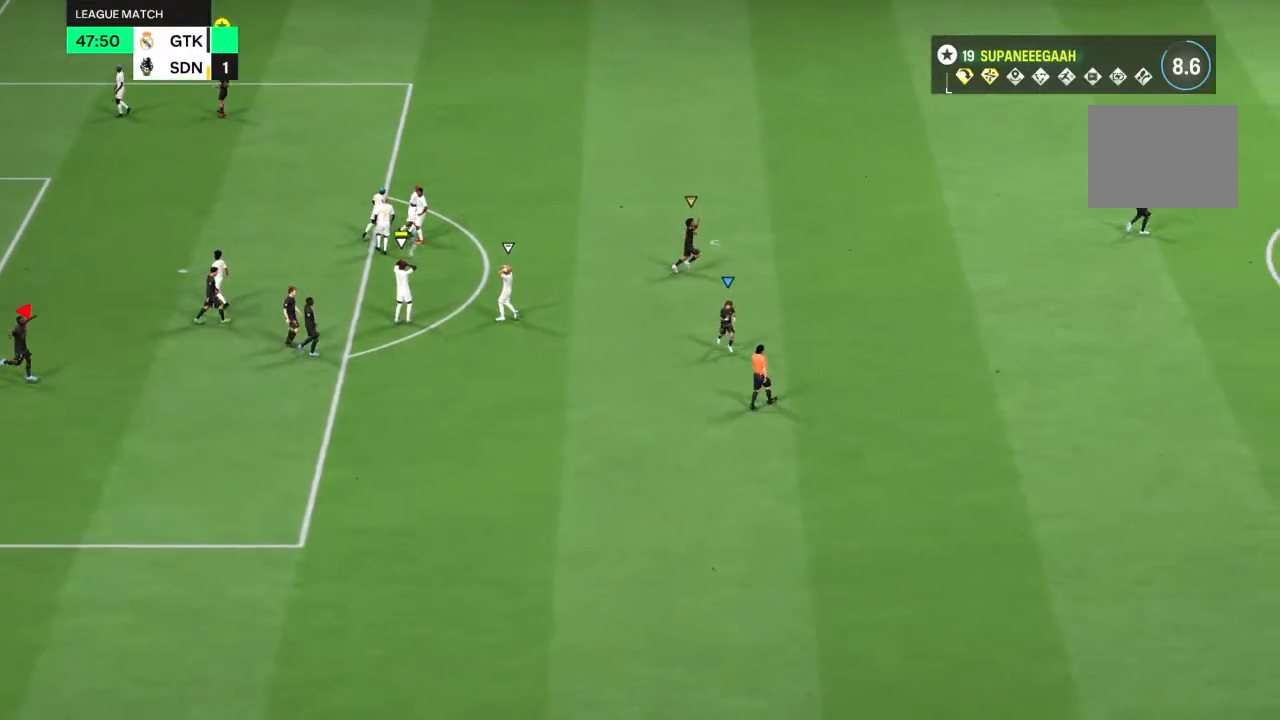
{"buttons": [], "left_stick": "center", "right_stick": "center", "events": []}
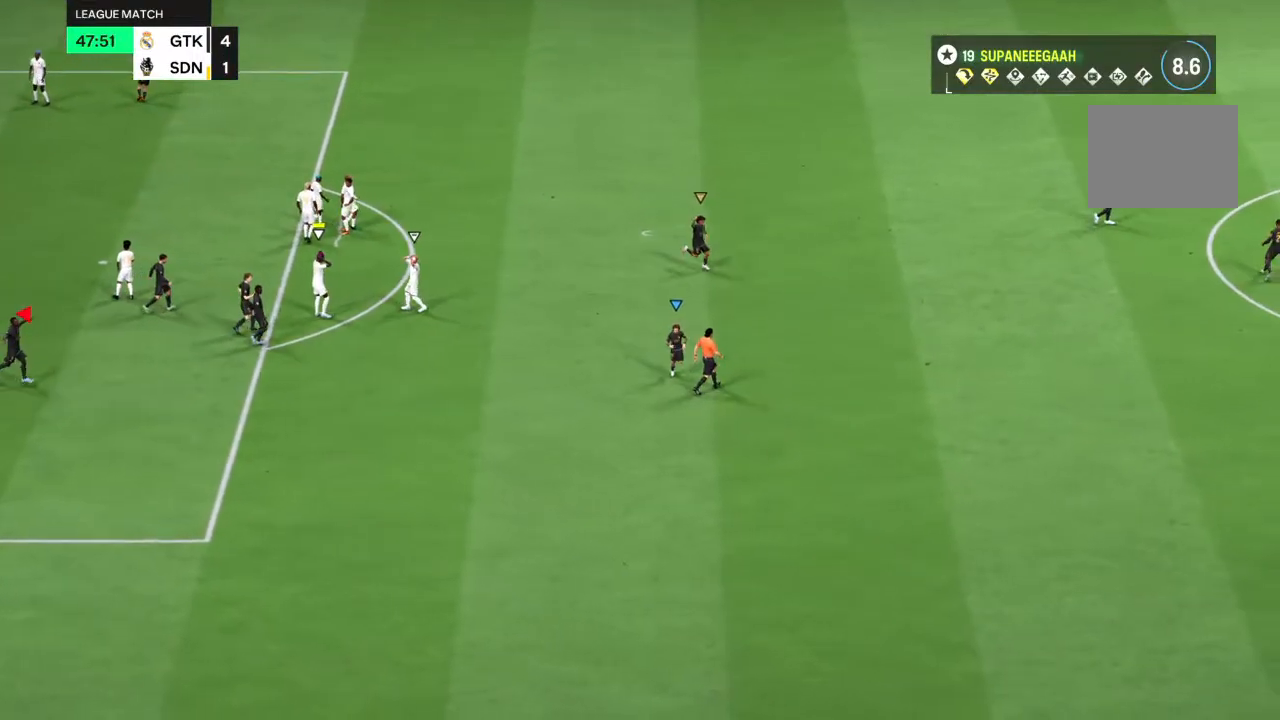
{"buttons": [], "left_stick": "center", "right_stick": "center", "events": []}
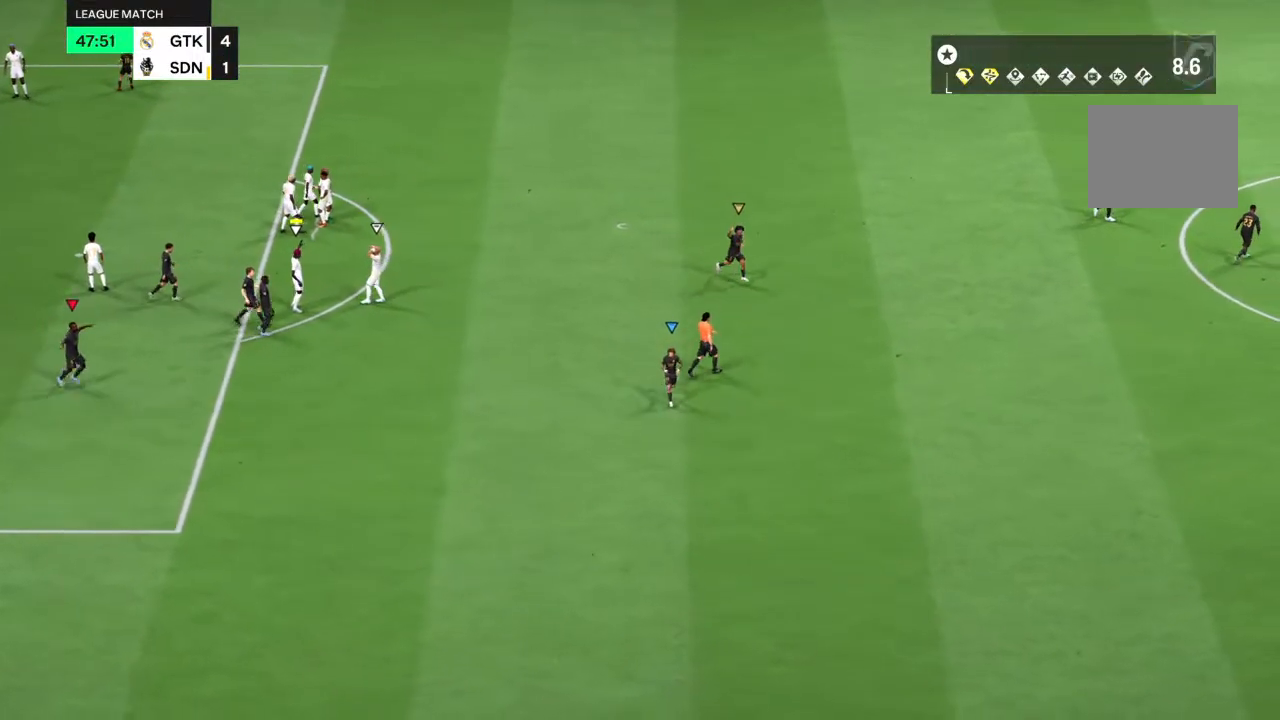
{"buttons": [], "left_stick": "center", "right_stick": "center", "events": []}
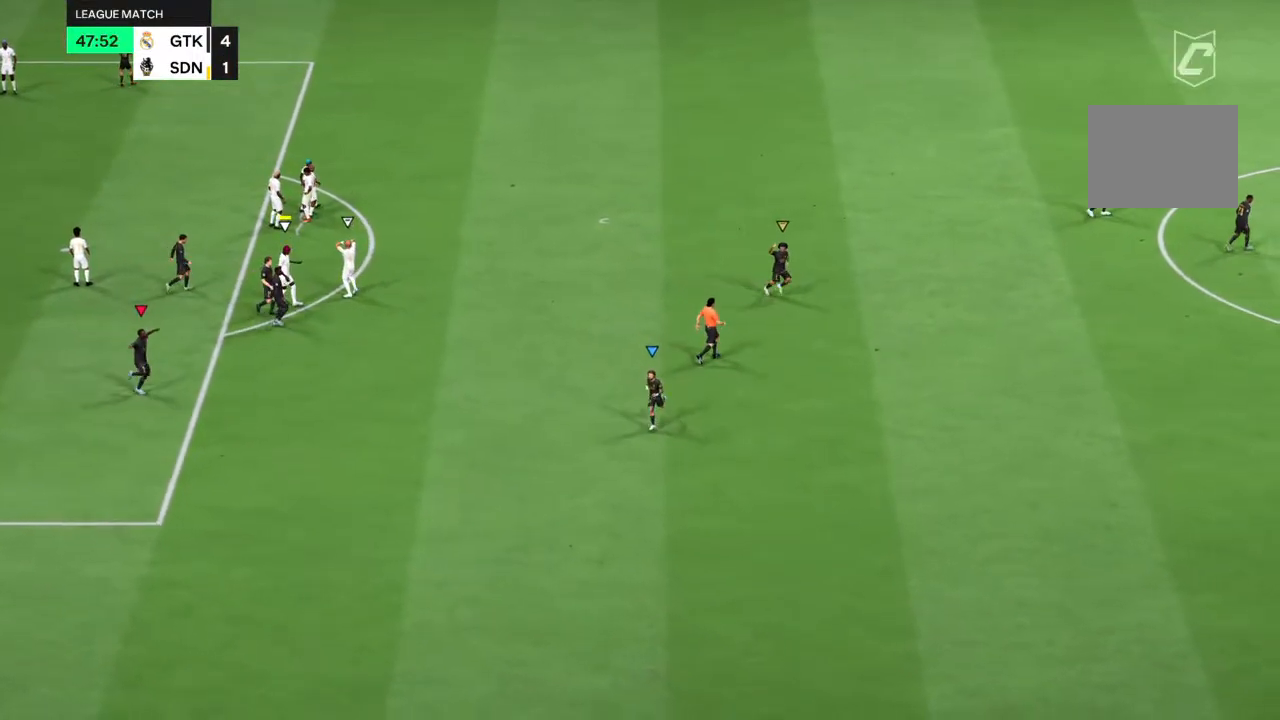
{"buttons": [], "left_stick": "center", "right_stick": "center", "events": []}